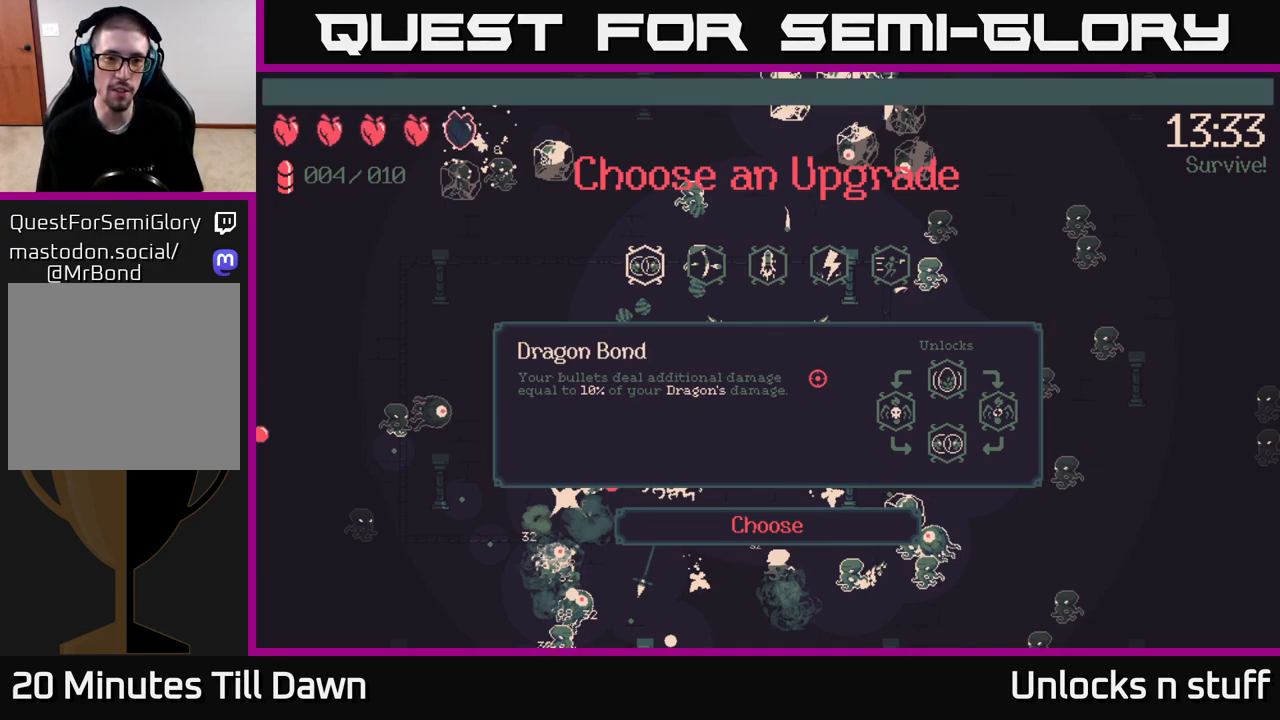
Gameplay with a controller (Xbox layout); each line is a JSON object with the inputs held at the frame after it. "events" lists button and stick changes between this image and that frame as [ms after this image, input, new state], when the widget could be followed in between.
{"buttons": ["DPAD_RIGHT"], "left_stick": "center", "right_stick": "center", "events": [[500, "DPAD_RIGHT", "down"]]}
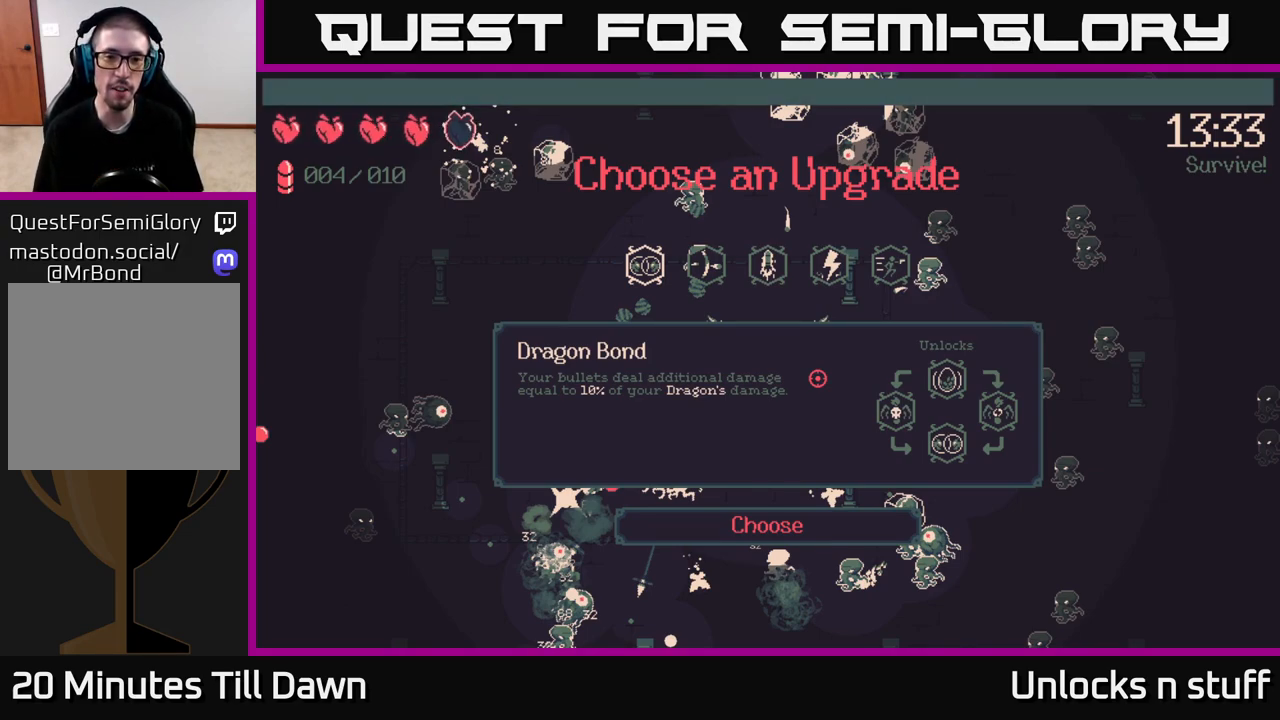
{"buttons": [], "left_stick": "center", "right_stick": "center", "events": [[117, "DPAD_RIGHT", "up"], [300, "DPAD_LEFT", "down"], [433, "DPAD_LEFT", "up"]]}
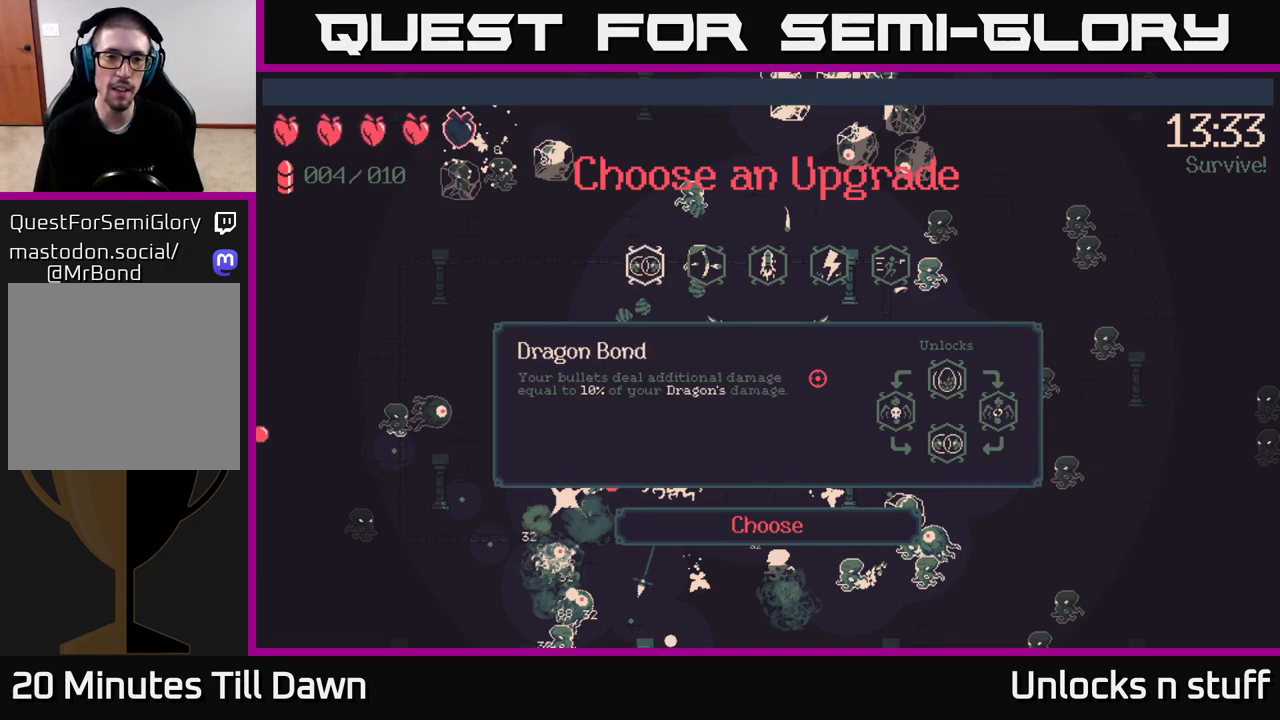
{"buttons": [], "left_stick": "center", "right_stick": "center", "events": []}
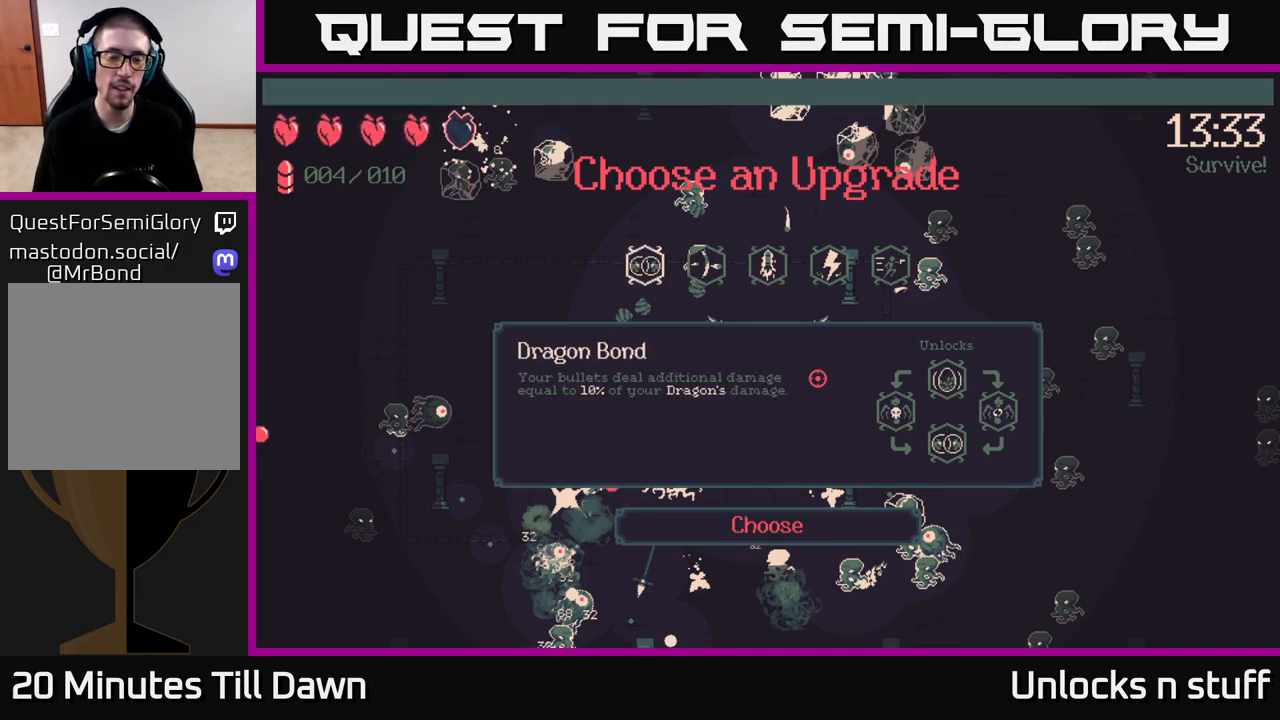
{"buttons": [], "left_stick": "center", "right_stick": "center", "events": []}
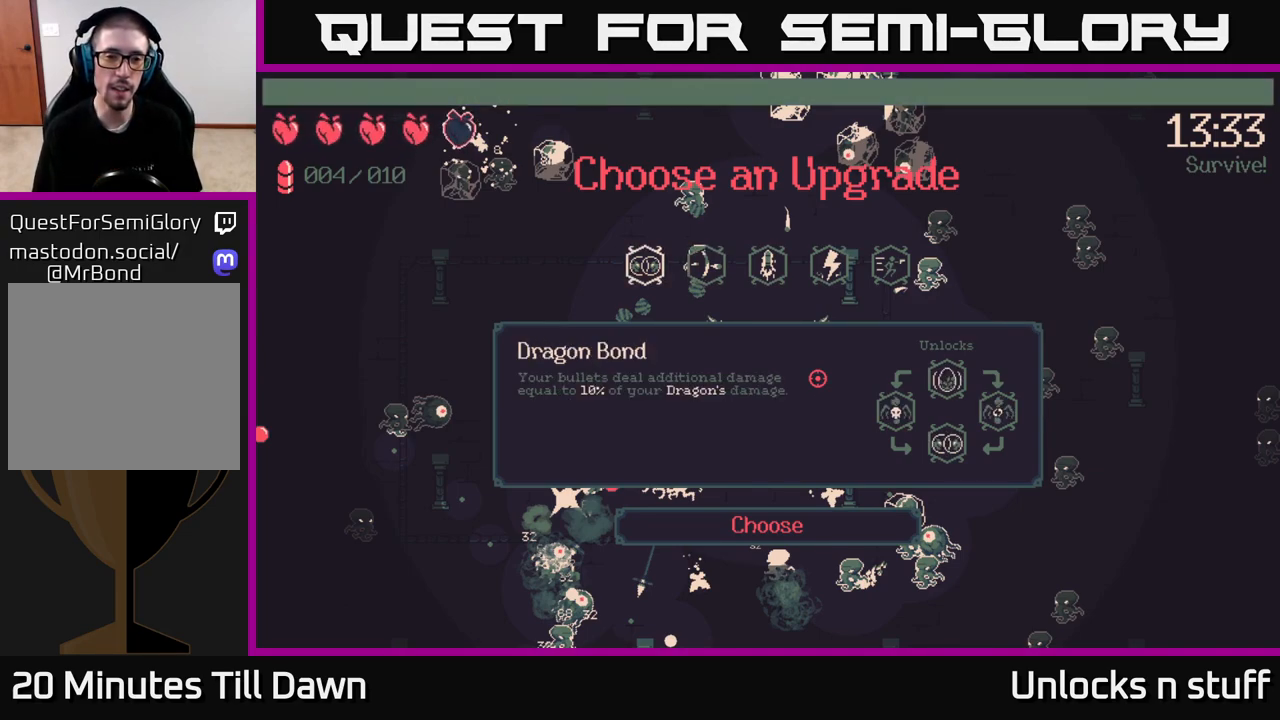
{"buttons": [], "left_stick": "center", "right_stick": "center", "events": []}
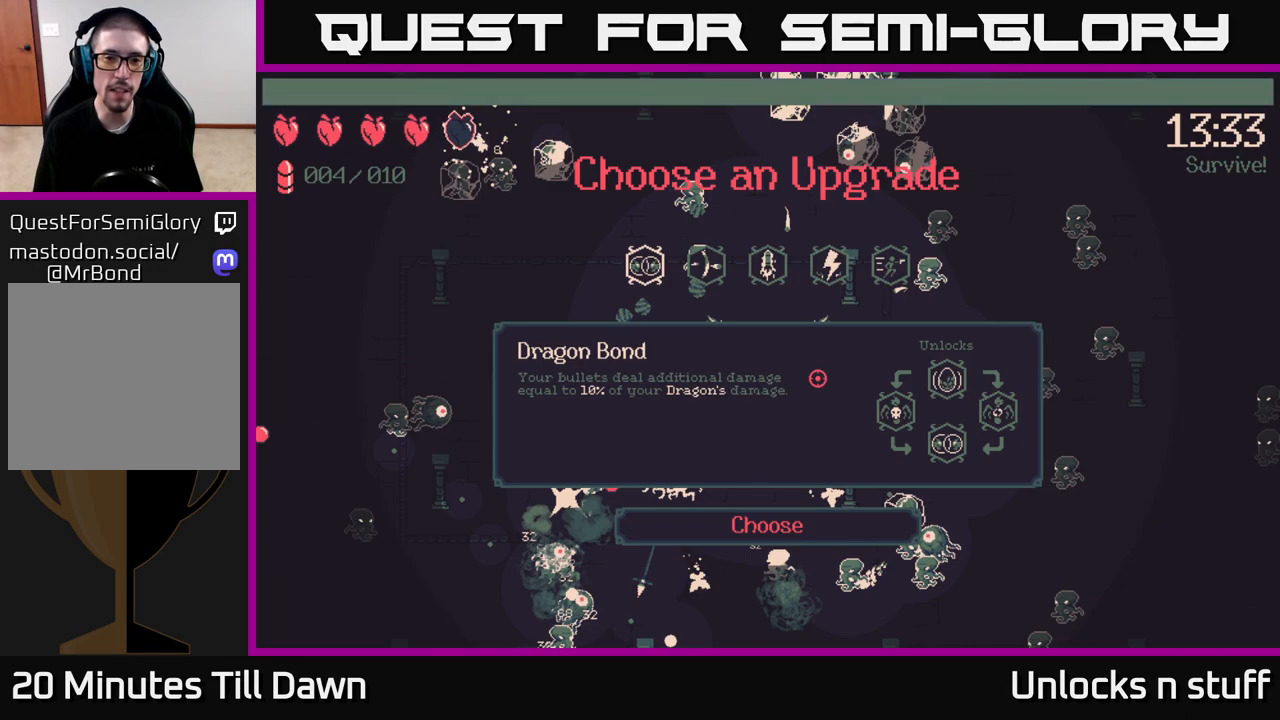
{"buttons": [], "left_stick": "center", "right_stick": "center", "events": []}
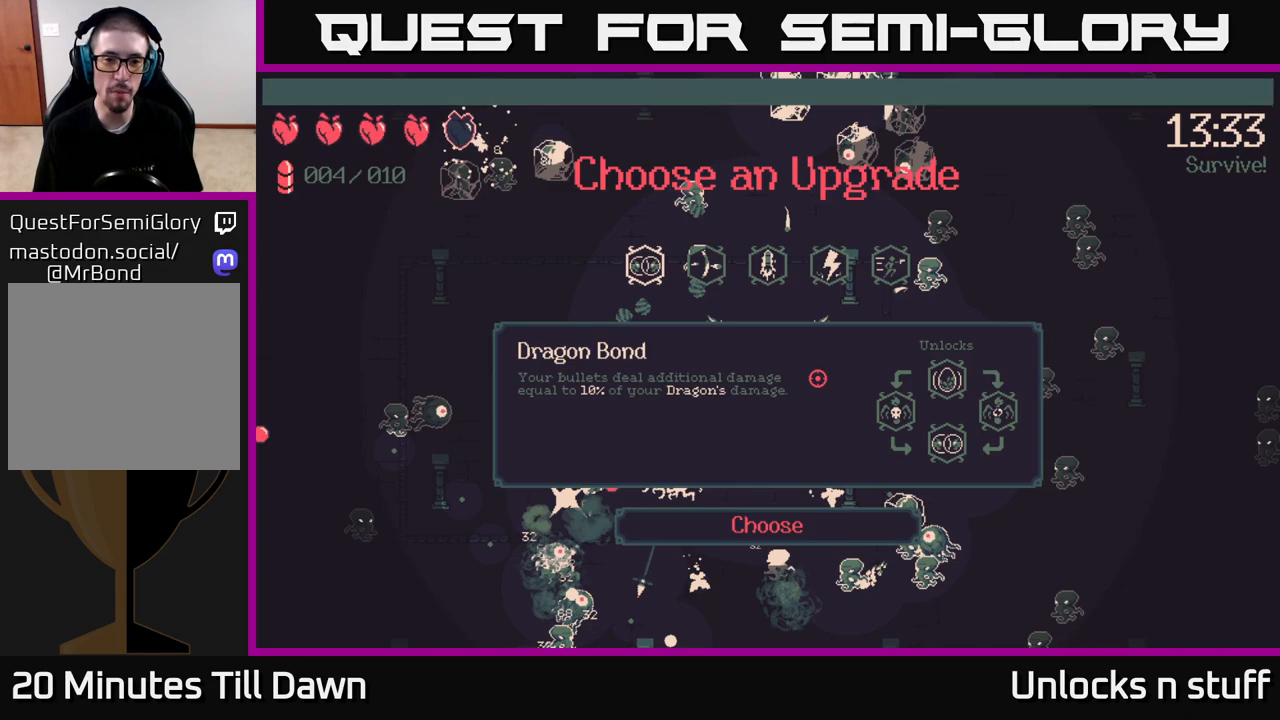
{"buttons": [], "left_stick": "center", "right_stick": "center", "events": [[300, "DPAD_RIGHT", "down"], [450, "DPAD_RIGHT", "up"]]}
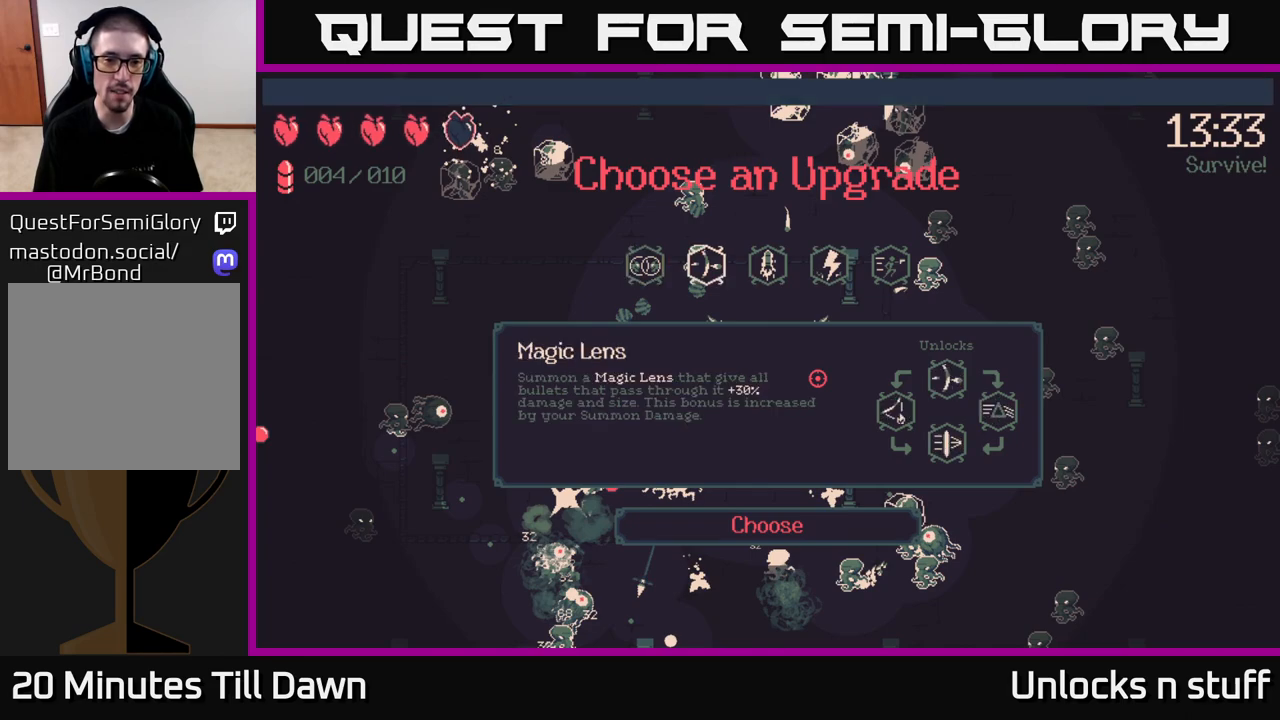
{"buttons": [], "left_stick": "center", "right_stick": "center", "events": [[117, "DPAD_LEFT", "down"], [233, "DPAD_LEFT", "up"]]}
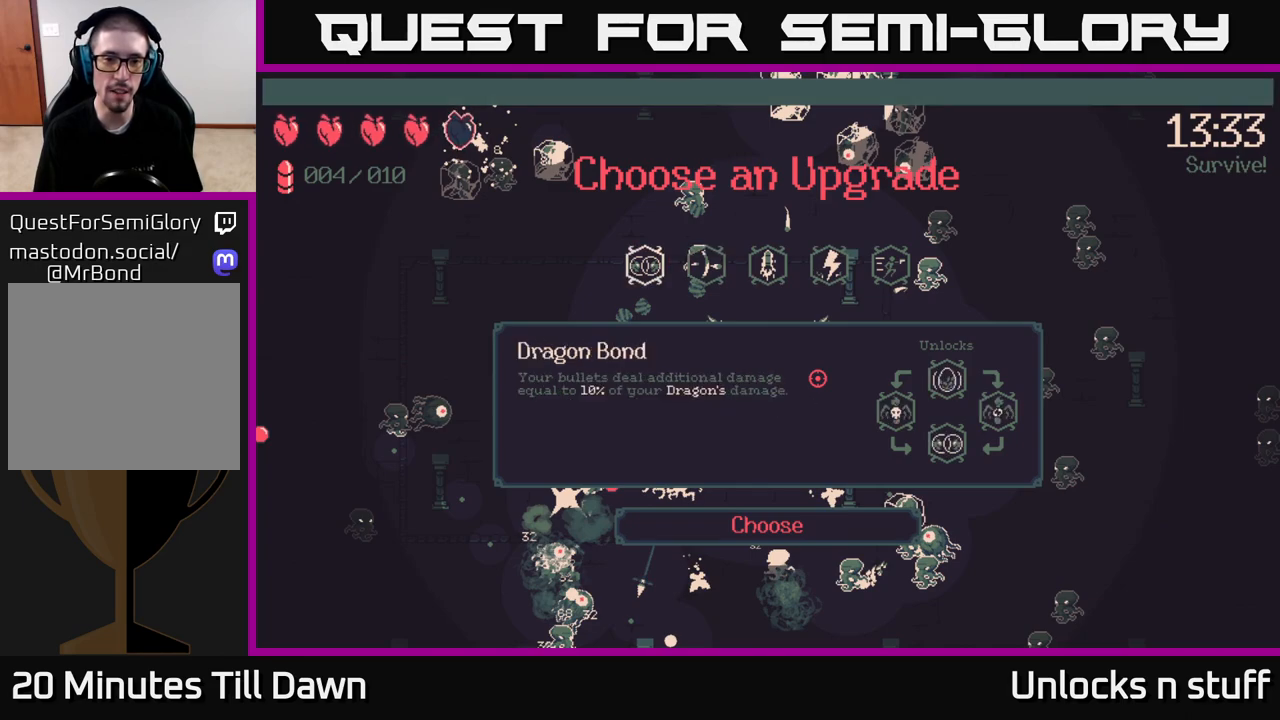
{"buttons": [], "left_stick": "center", "right_stick": "center", "events": [[183, "A", "down"], [233, "A", "up"]]}
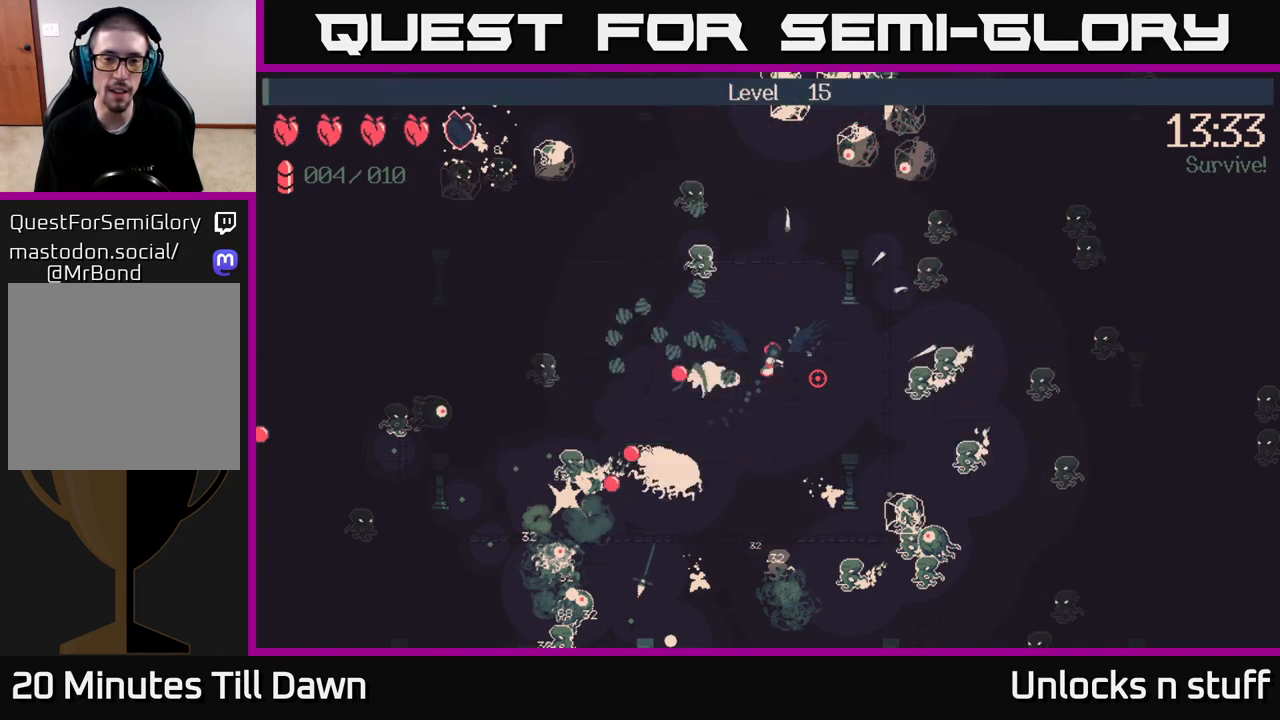
{"buttons": [], "left_stick": "down-right", "right_stick": "left", "events": [[150, "right_stick", "left"], [250, "left_stick", "down-right"]]}
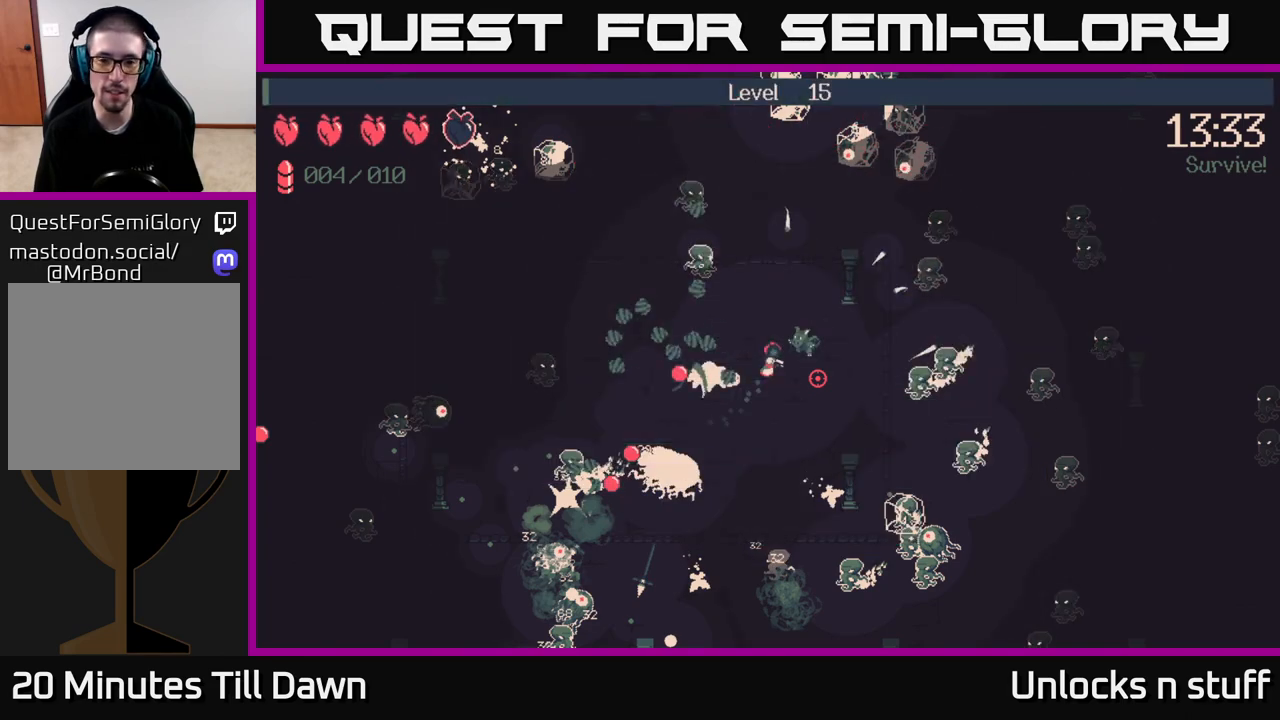
{"buttons": ["R2"], "left_stick": "right", "right_stick": "left", "events": [[317, "R2", "down"], [450, "left_stick", "right"], [483, "R2", "up"], [500, "R2", "down"]]}
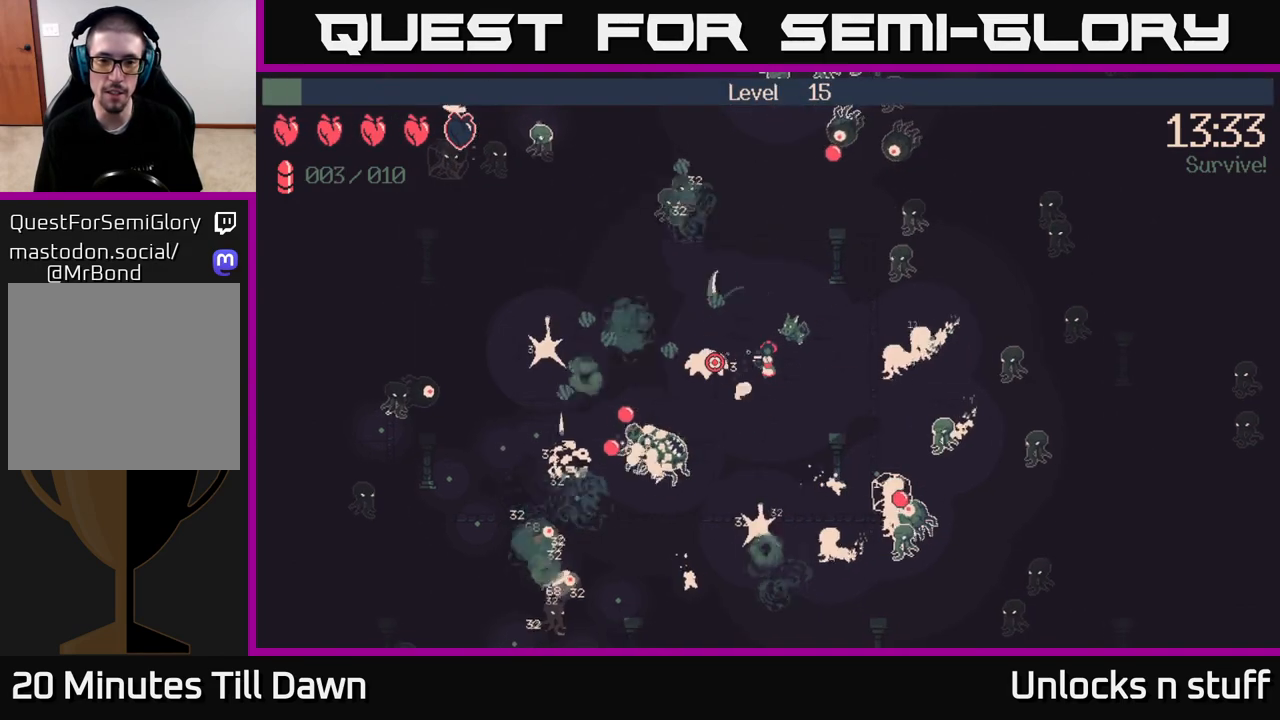
{"buttons": ["R2"], "left_stick": "down-left", "right_stick": "up-left", "events": [[17, "left_stick", "up-right"], [167, "left_stick", "center"], [367, "left_stick", "down-left"], [400, "right_stick", "up-left"]]}
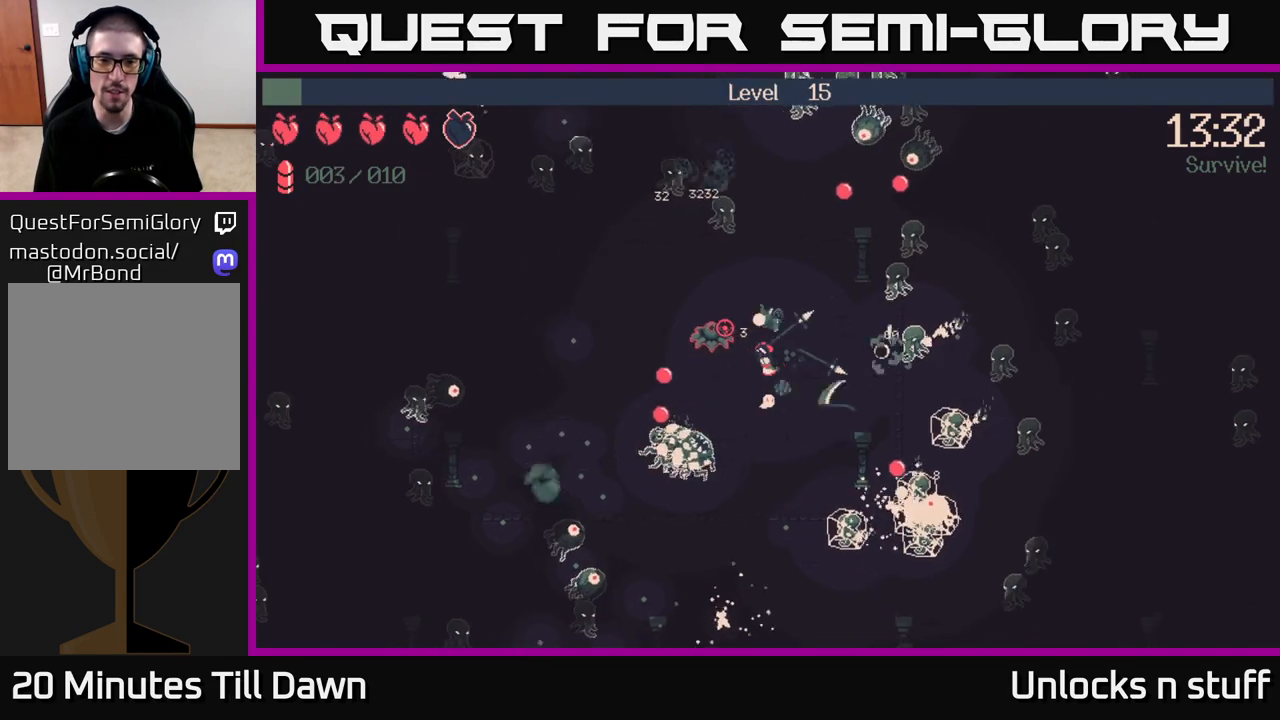
{"buttons": ["R2"], "left_stick": "down-right", "right_stick": "up-left", "events": [[50, "left_stick", "center"], [200, "left_stick", "down"], [250, "left_stick", "down-right"], [300, "R2", "up"], [367, "R2", "down"]]}
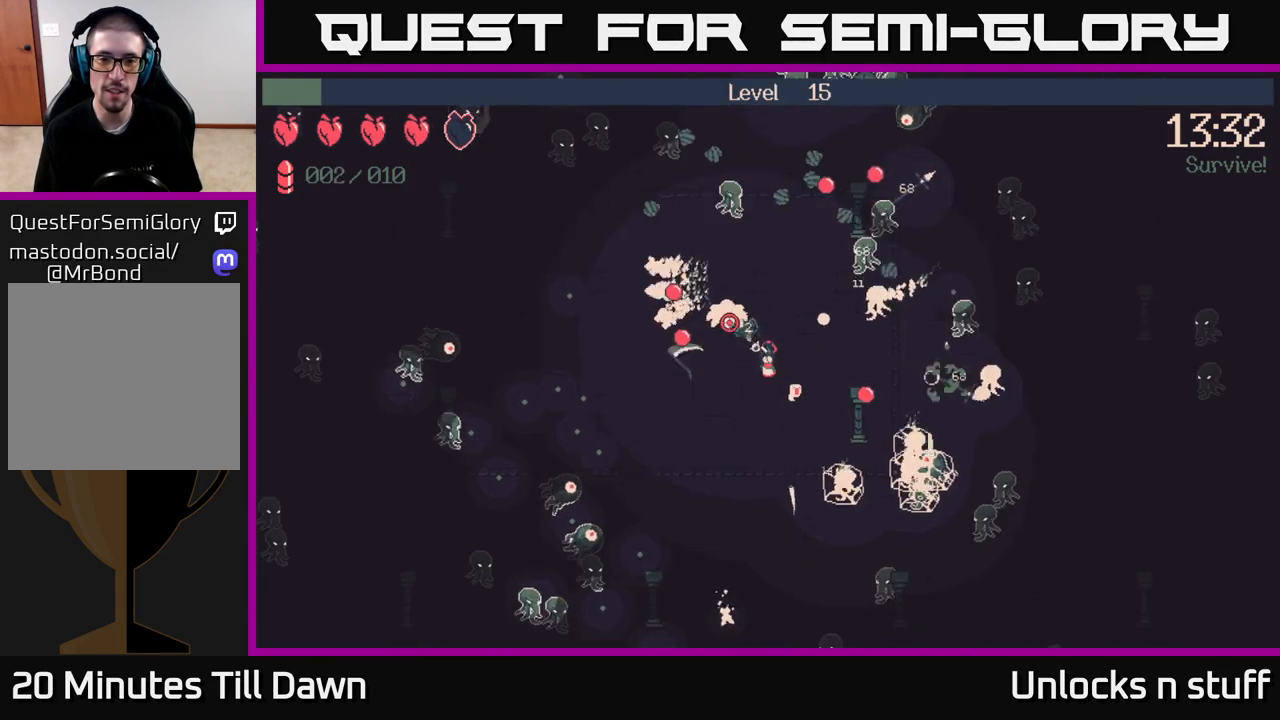
{"buttons": ["R2"], "left_stick": "down-left", "right_stick": "up", "events": [[50, "left_stick", "down-left"], [200, "right_stick", "up"]]}
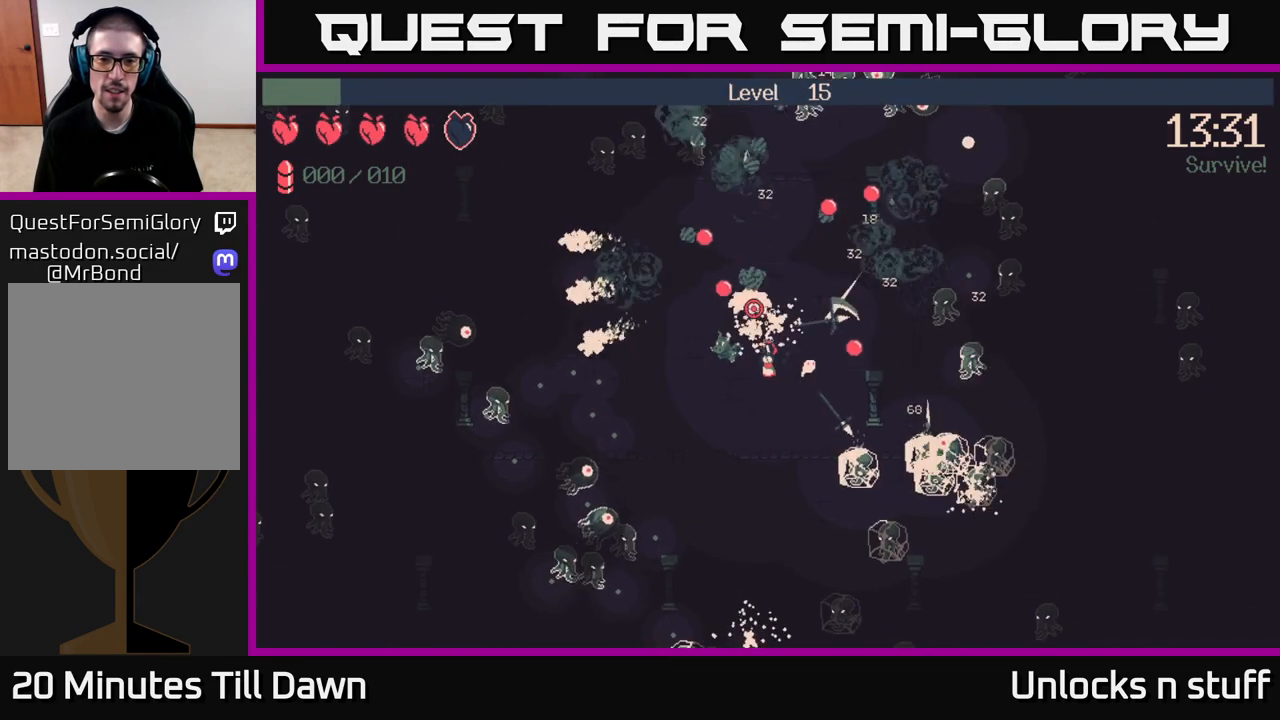
{"buttons": [], "left_stick": "down-left", "right_stick": "up-right", "events": [[250, "R2", "up"], [333, "right_stick", "up-right"]]}
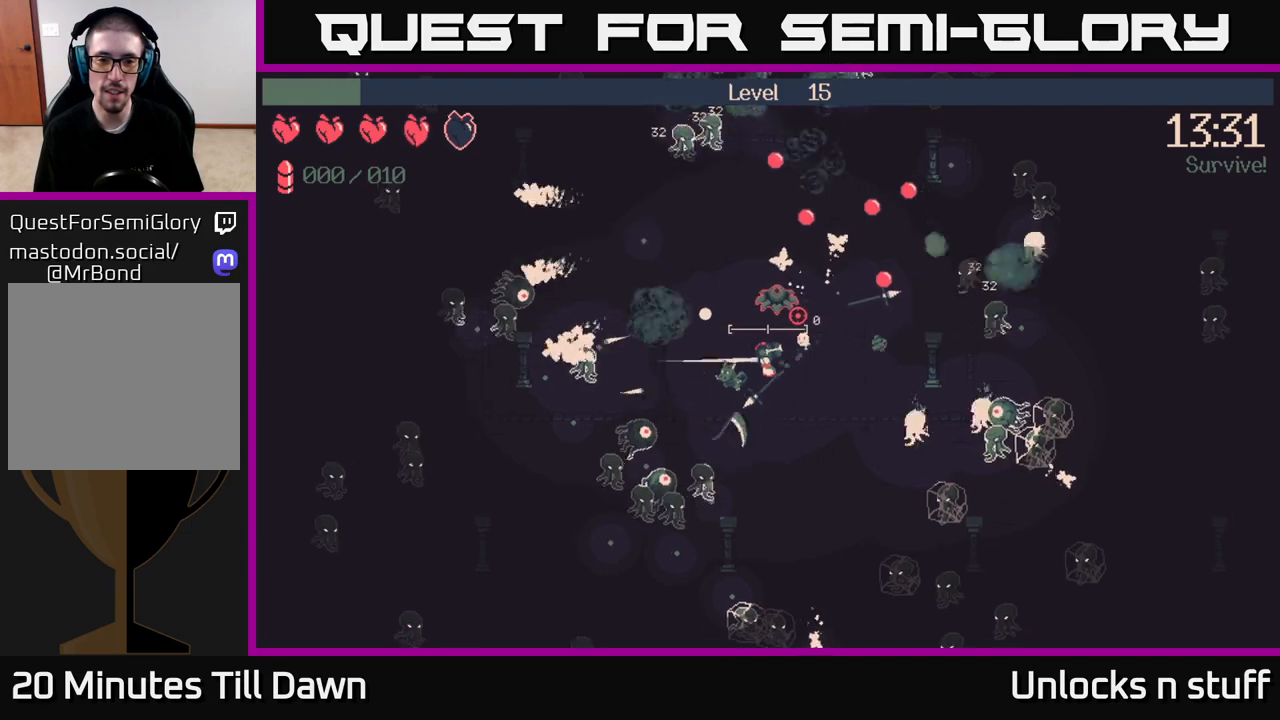
{"buttons": [], "left_stick": "up", "right_stick": "up-right", "events": [[350, "left_stick", "up"]]}
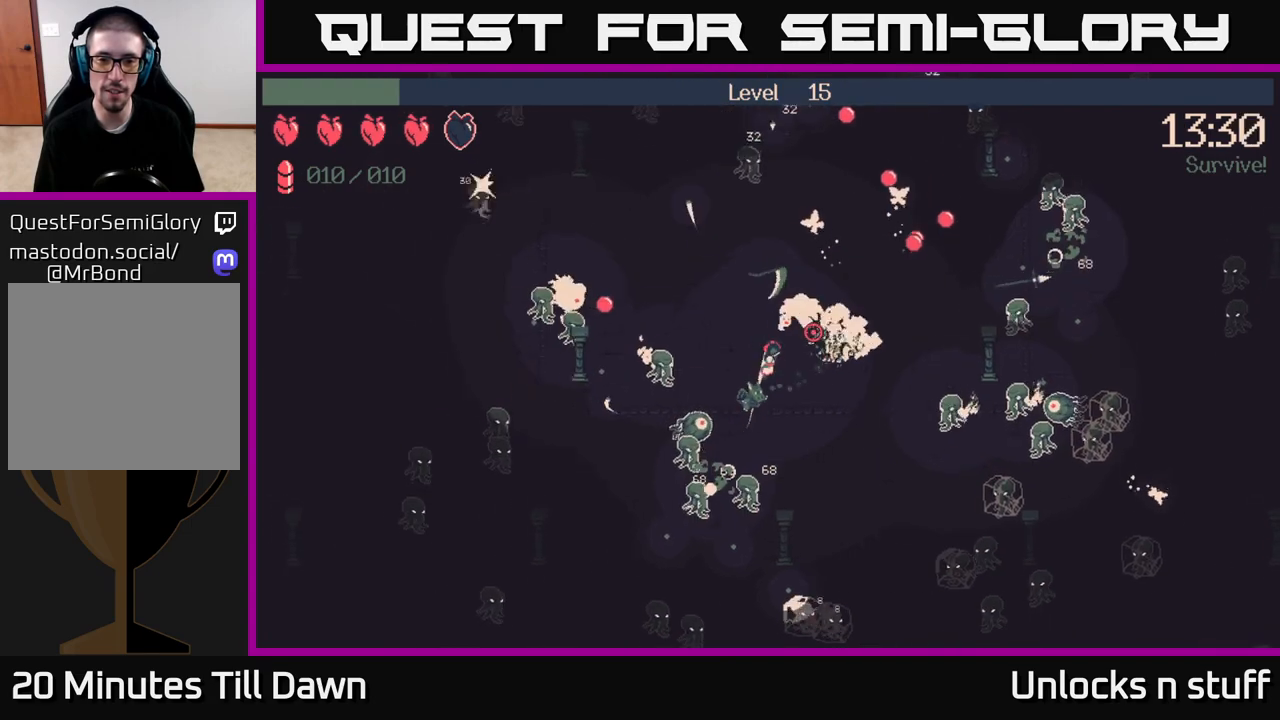
{"buttons": ["R2"], "left_stick": "right", "right_stick": "up-right", "events": [[100, "left_stick", "up-right"], [133, "R2", "down"], [383, "left_stick", "right"]]}
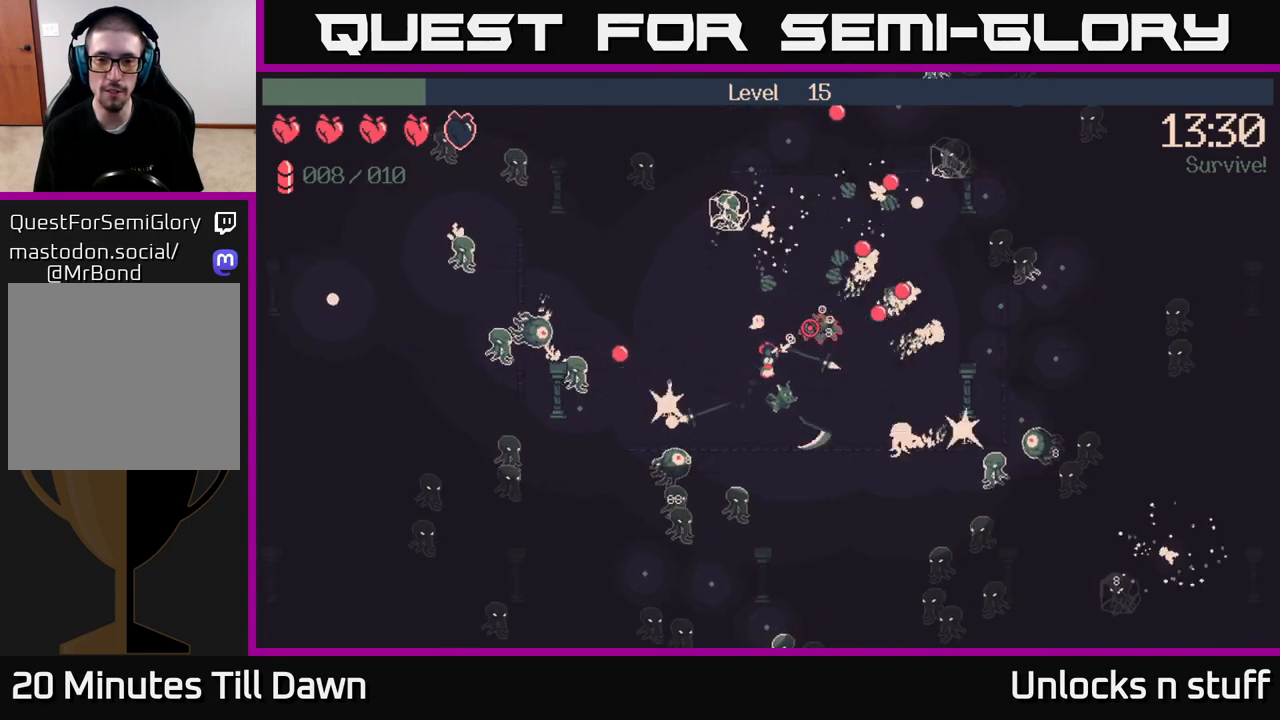
{"buttons": ["R2"], "left_stick": "down-right", "right_stick": "right", "events": [[83, "right_stick", "right"], [200, "left_stick", "down-right"]]}
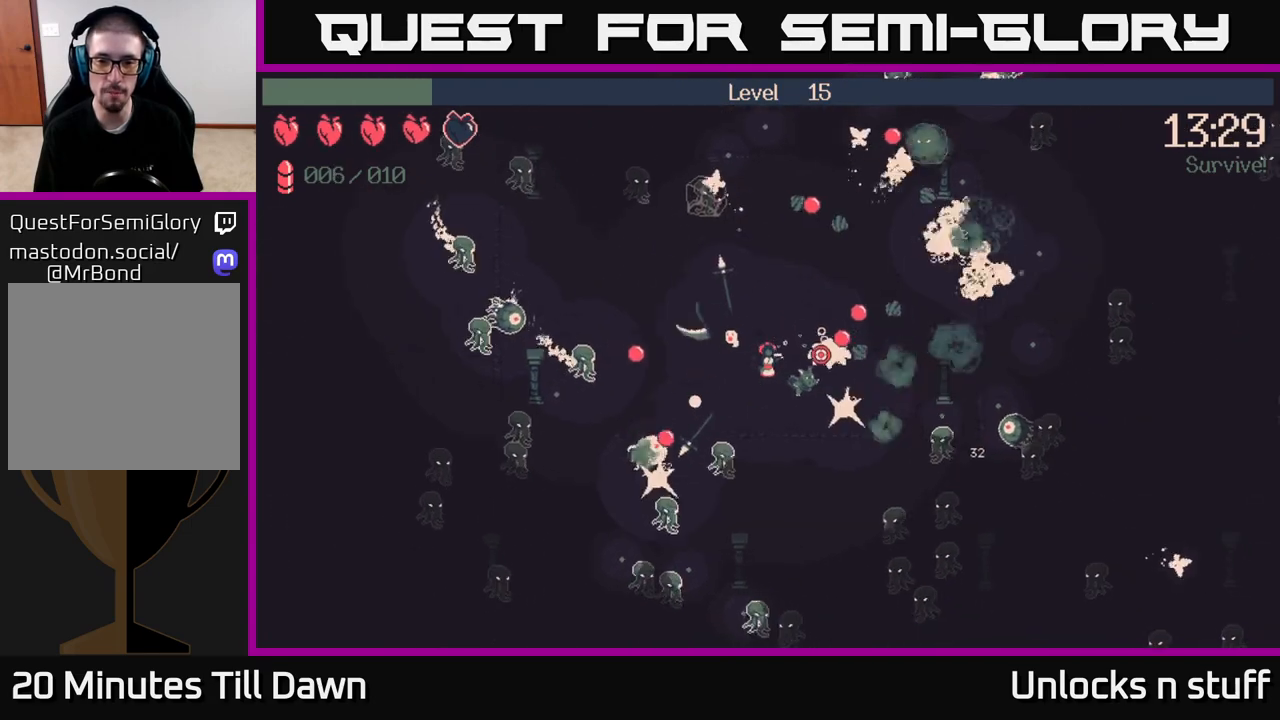
{"buttons": ["R2"], "left_stick": "up", "right_stick": "right", "events": [[250, "left_stick", "down-left"], [367, "left_stick", "up"]]}
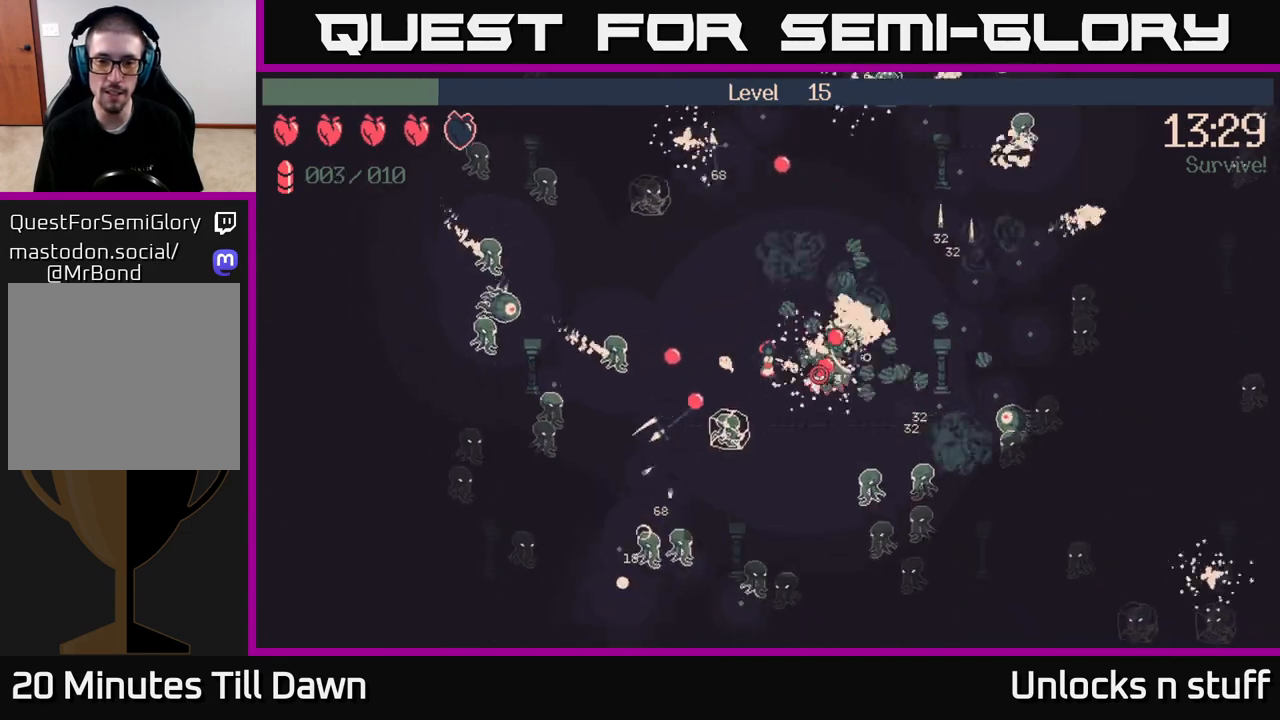
{"buttons": ["R2"], "left_stick": "up-right", "right_stick": "down-right", "events": [[50, "right_stick", "down-right"], [283, "left_stick", "up-right"]]}
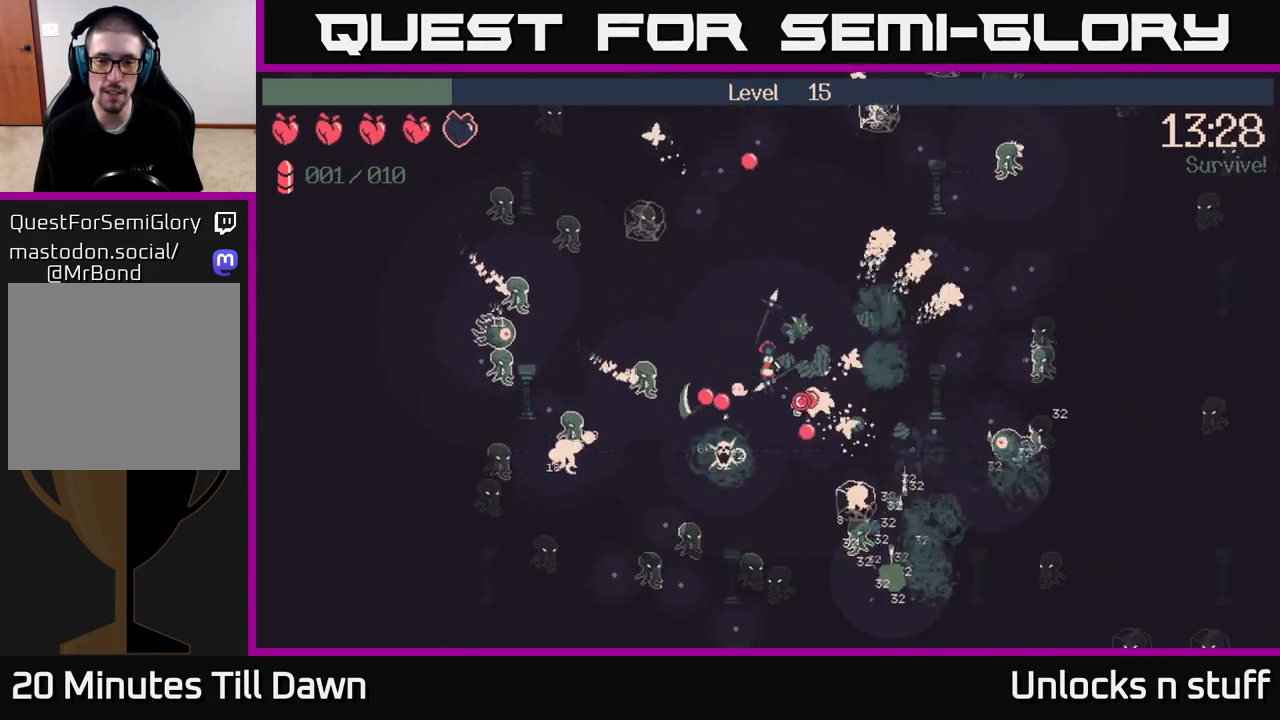
{"buttons": [], "left_stick": "right", "right_stick": "down", "events": [[183, "left_stick", "right"], [450, "R2", "up"], [450, "right_stick", "down"]]}
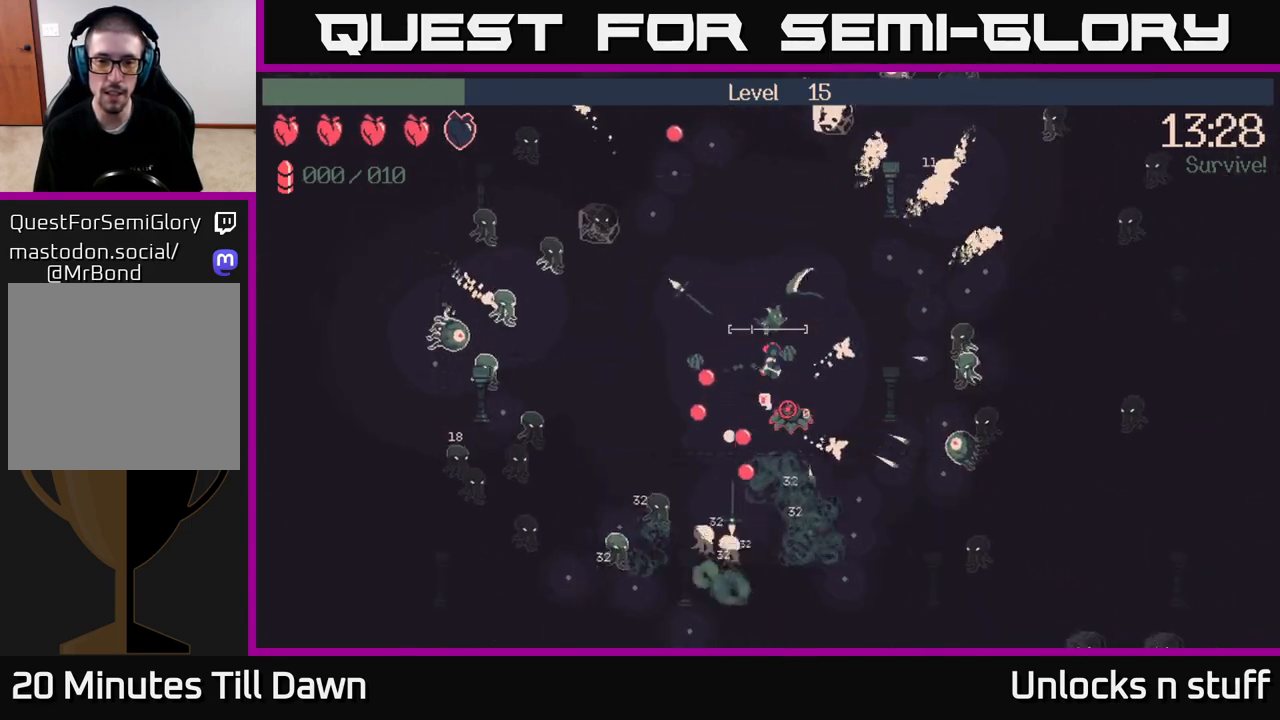
{"buttons": [], "left_stick": "down", "right_stick": "center", "events": [[117, "left_stick", "down-right"], [167, "right_stick", "center"], [250, "left_stick", "down"]]}
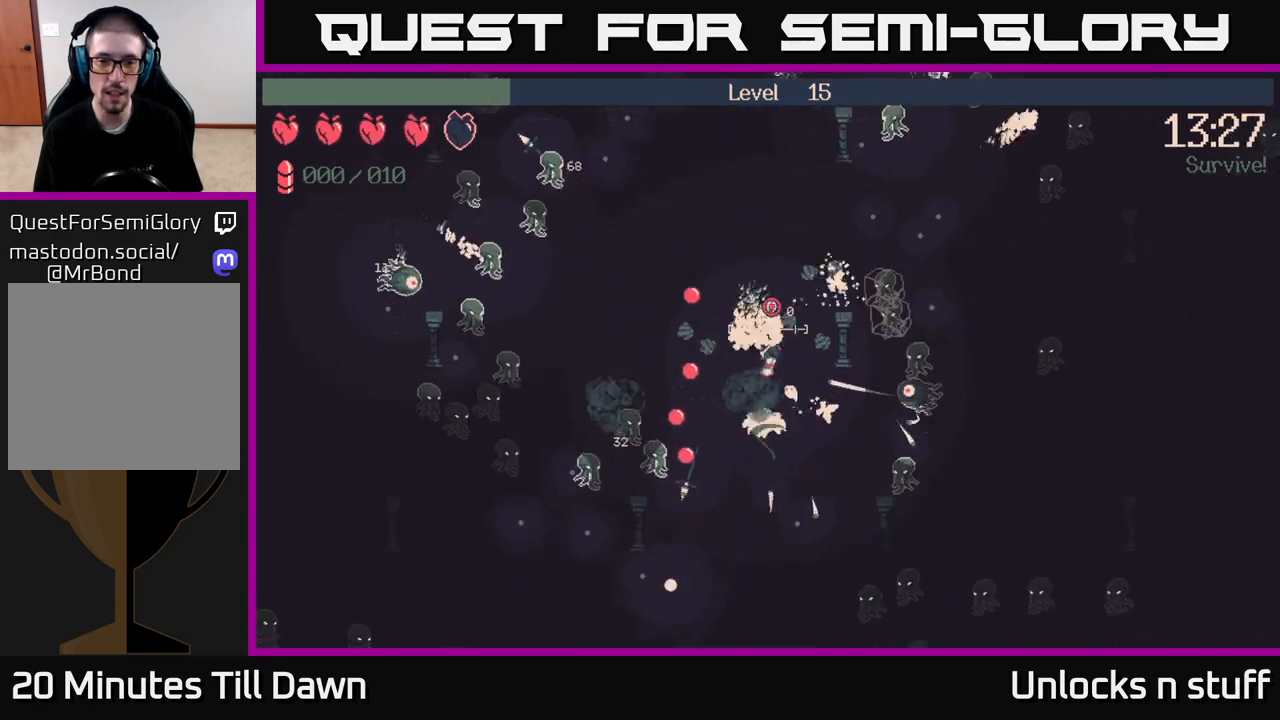
{"buttons": ["R2"], "left_stick": "down", "right_stick": "down-left", "events": [[17, "right_stick", "down-left"], [483, "R2", "down"]]}
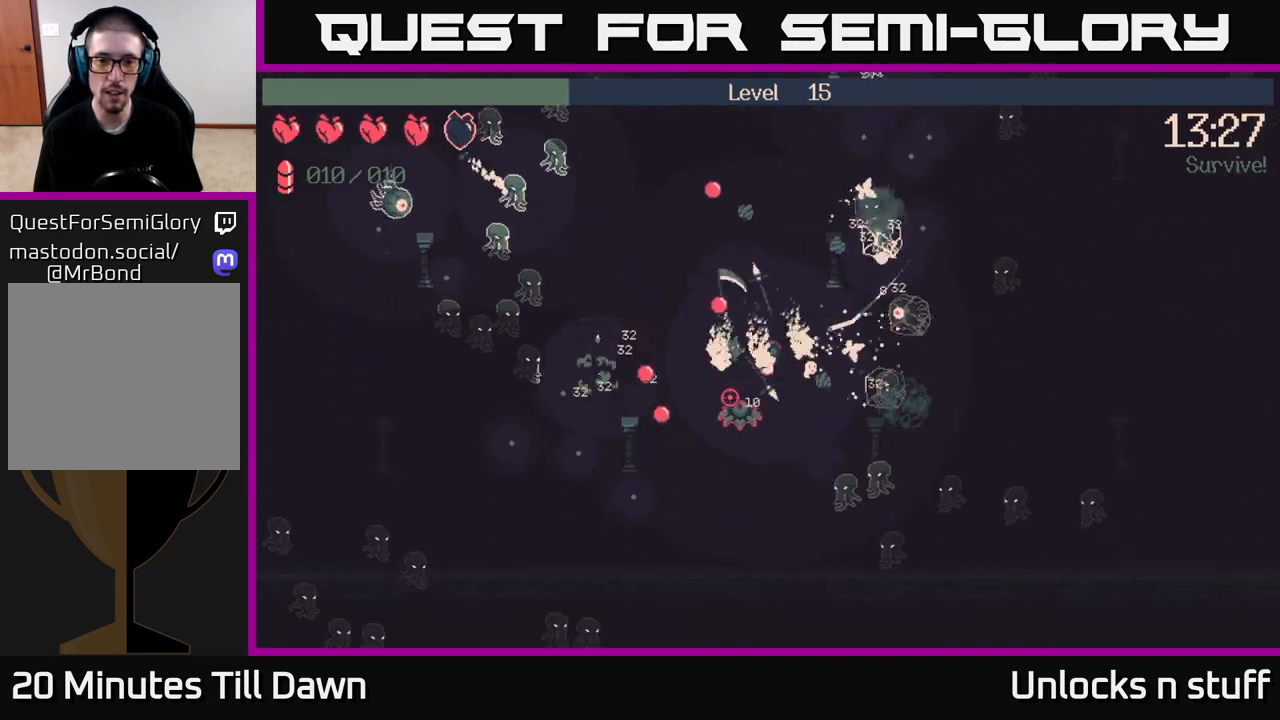
{"buttons": ["R2"], "left_stick": "left", "right_stick": "down-left", "events": [[83, "left_stick", "down-left"], [400, "left_stick", "left"]]}
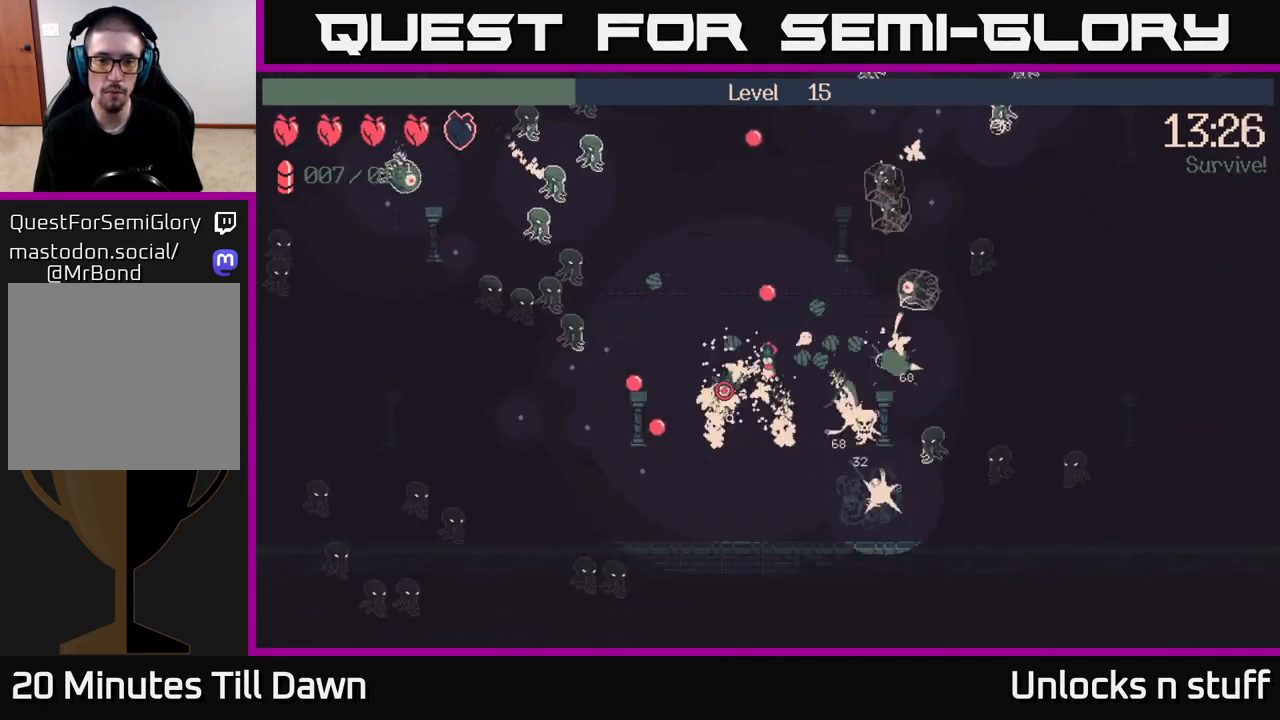
{"buttons": ["R2"], "left_stick": "left", "right_stick": "left", "events": [[133, "right_stick", "left"]]}
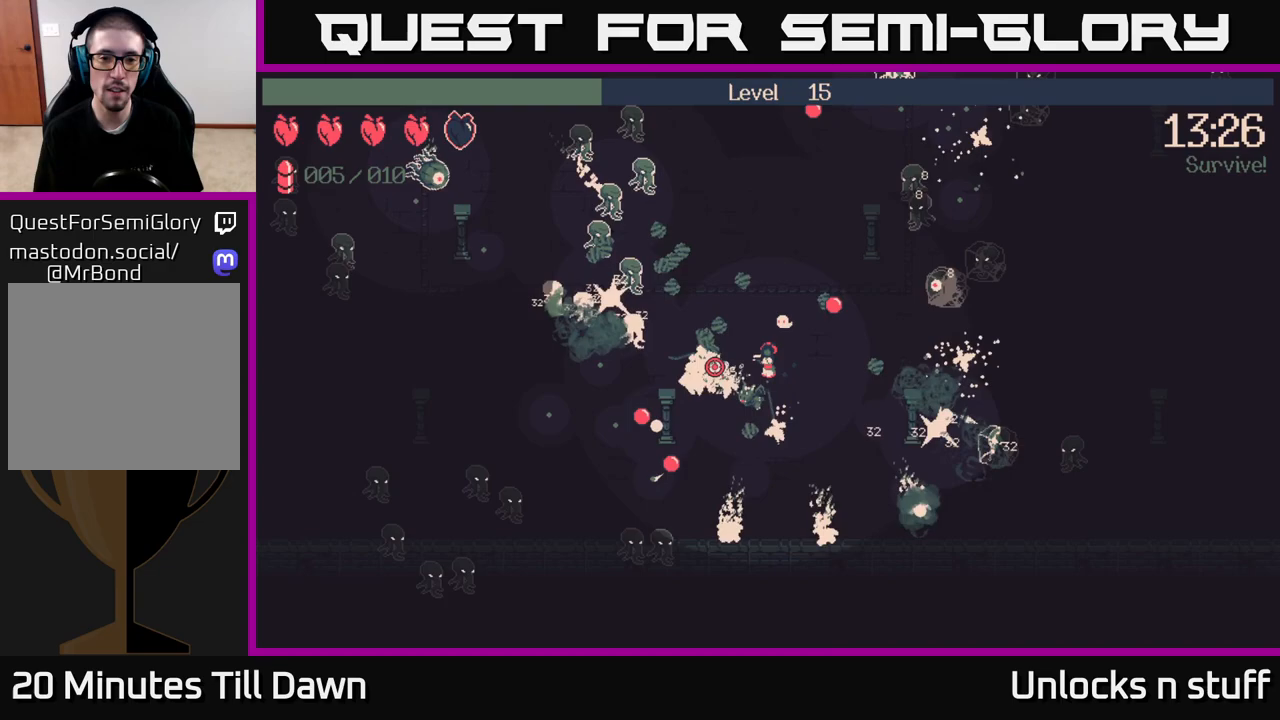
{"buttons": ["R2"], "left_stick": "left", "right_stick": "left", "events": []}
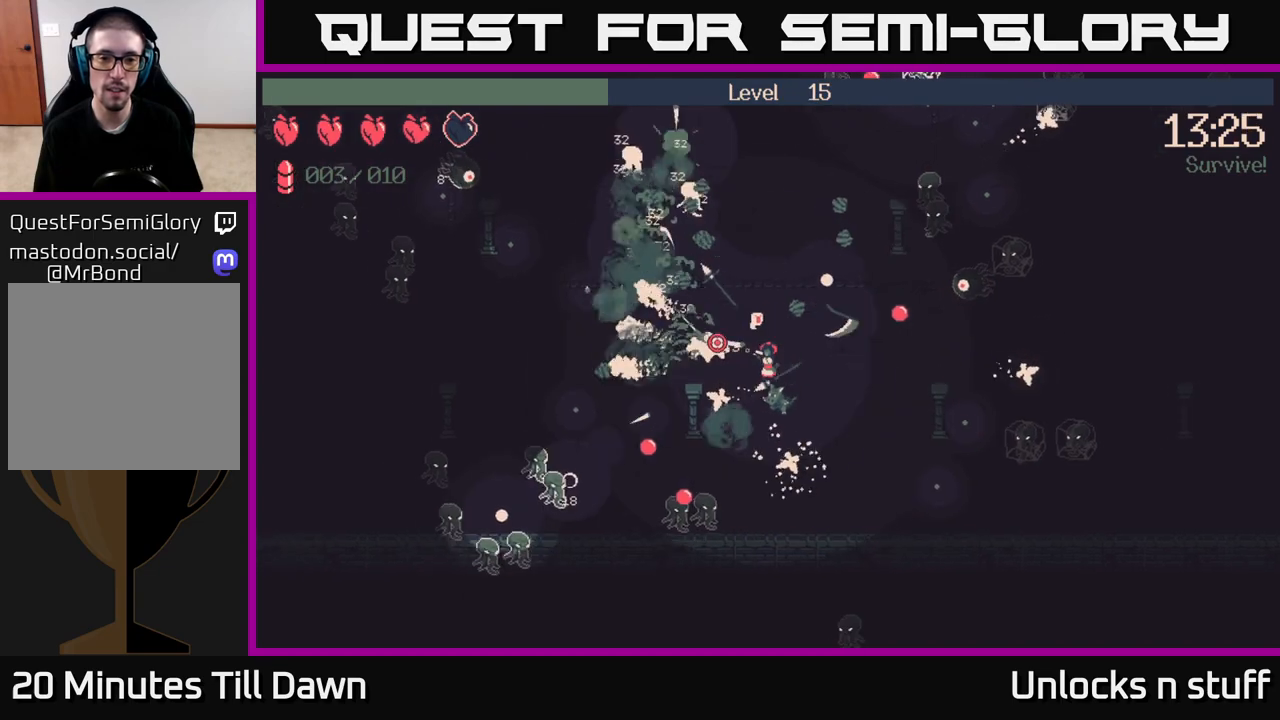
{"buttons": ["R2"], "left_stick": "left", "right_stick": "up-left", "events": [[300, "right_stick", "up-left"]]}
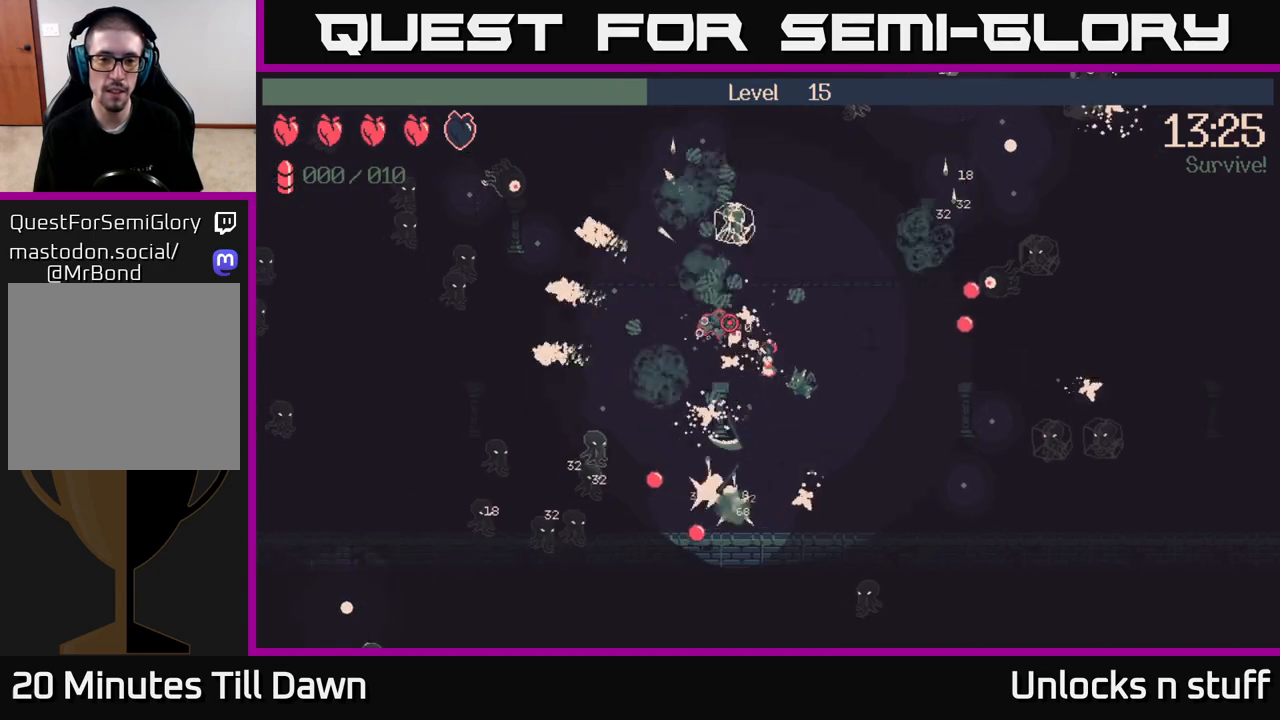
{"buttons": [], "left_stick": "up-left", "right_stick": "up", "events": [[150, "R2", "up"], [183, "right_stick", "up"], [217, "left_stick", "up-left"]]}